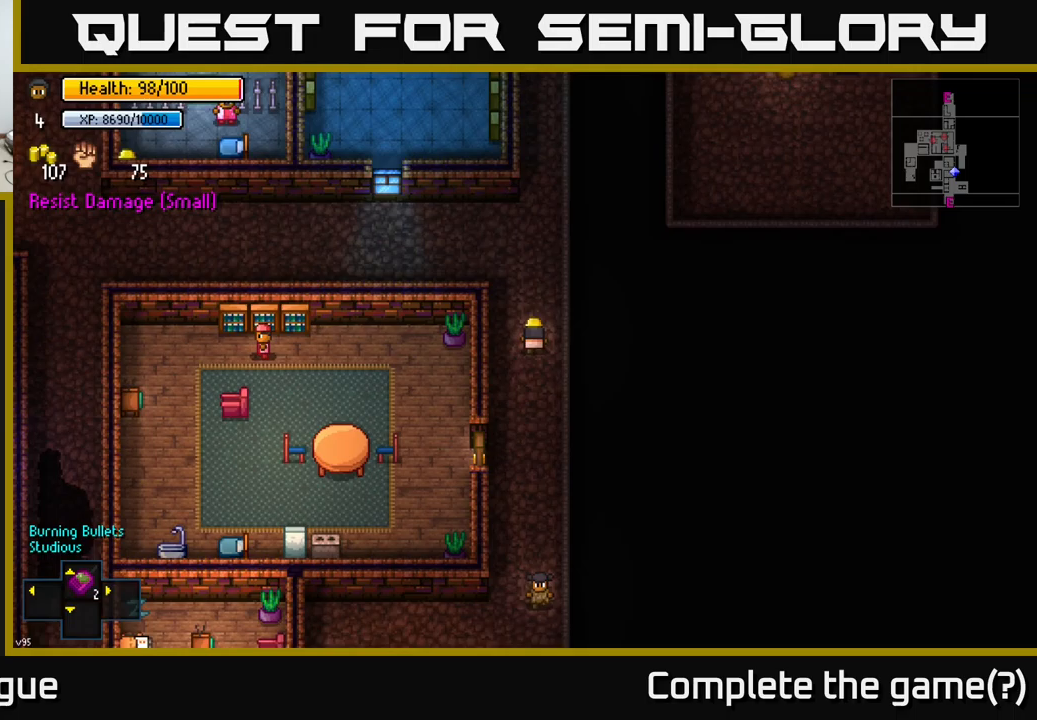
Gameplay with a controller (Xbox layout); each line is a JSON object with the inputs held at the frame after it. "events" lists button and stick changes between this image and that frame as [ms after this image, input, new state], when the widget could be followed in between.
{"buttons": [], "left_stick": "up", "right_stick": "center", "events": [[117, "left_stick", "up"]]}
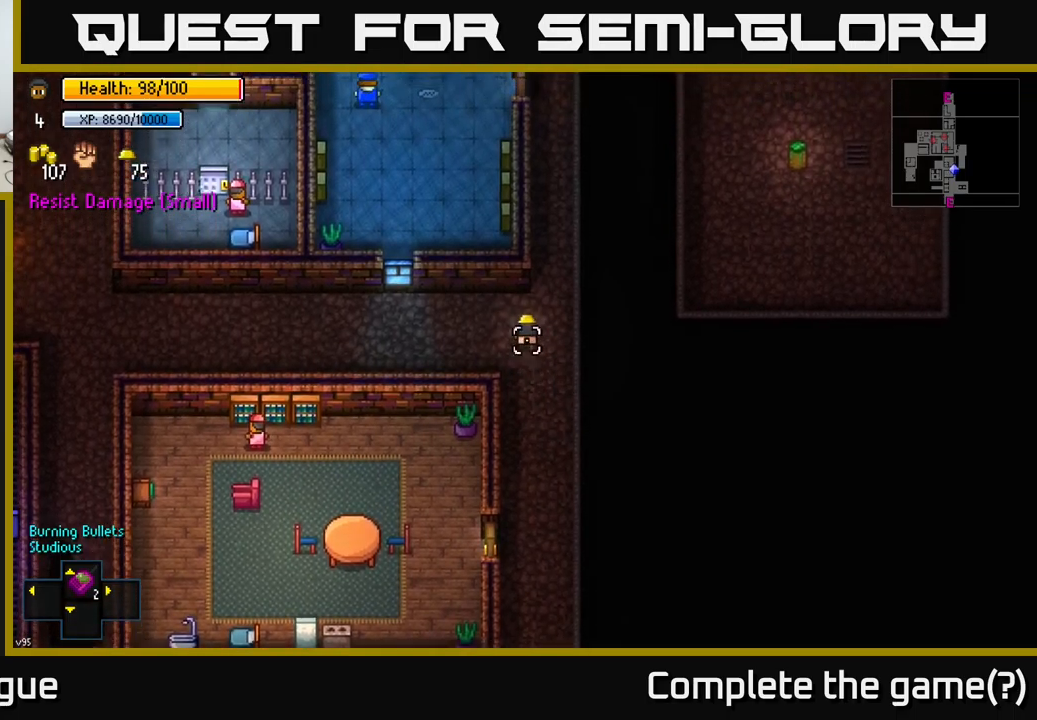
{"buttons": [], "left_stick": "up-right", "right_stick": "up", "events": [[17, "left_stick", "up-left"], [17, "right_stick", "up"], [317, "left_stick", "up-right"]]}
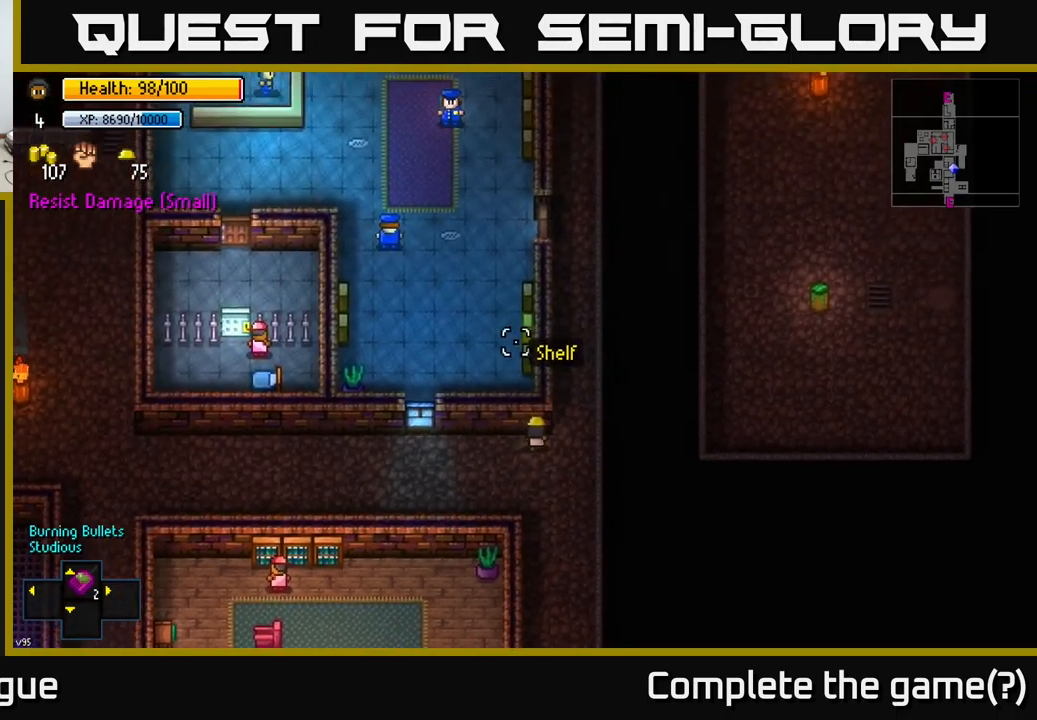
{"buttons": [], "left_stick": "up", "right_stick": "up", "events": [[217, "left_stick", "up"]]}
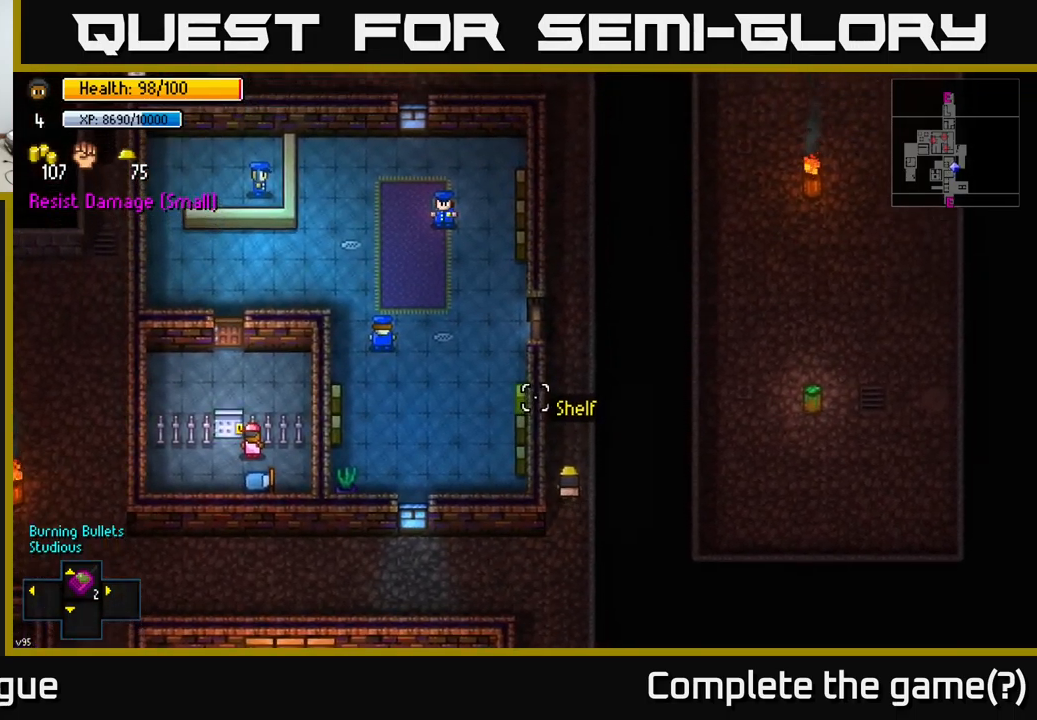
{"buttons": [], "left_stick": "left", "right_stick": "left", "events": [[83, "right_stick", "up-left"], [300, "right_stick", "left"], [433, "left_stick", "left"]]}
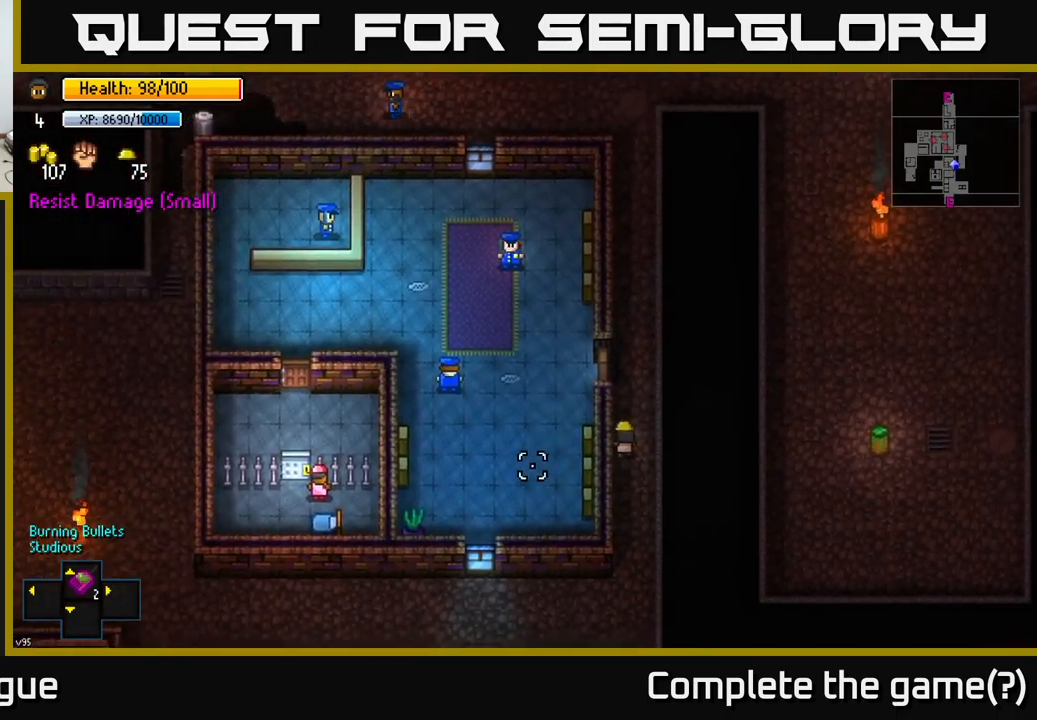
{"buttons": [], "left_stick": "center", "right_stick": "center", "events": [[67, "left_stick", "down"], [150, "left_stick", "center"], [183, "right_stick", "center"], [300, "Y", "down"], [400, "Y", "up"]]}
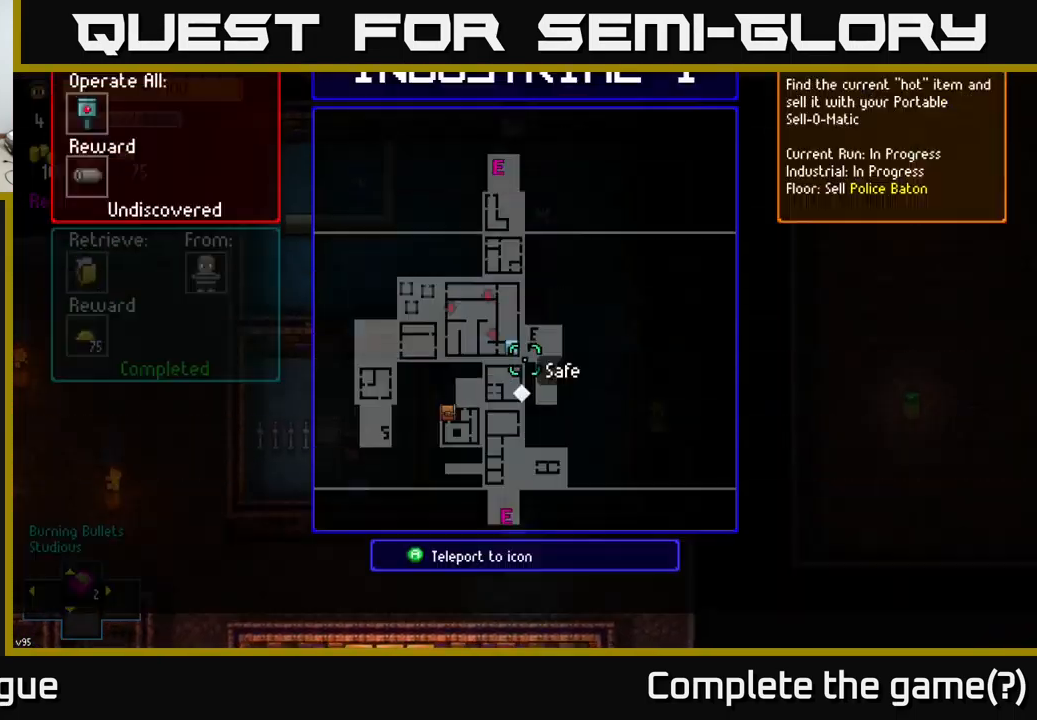
{"buttons": [], "left_stick": "center", "right_stick": "center", "events": []}
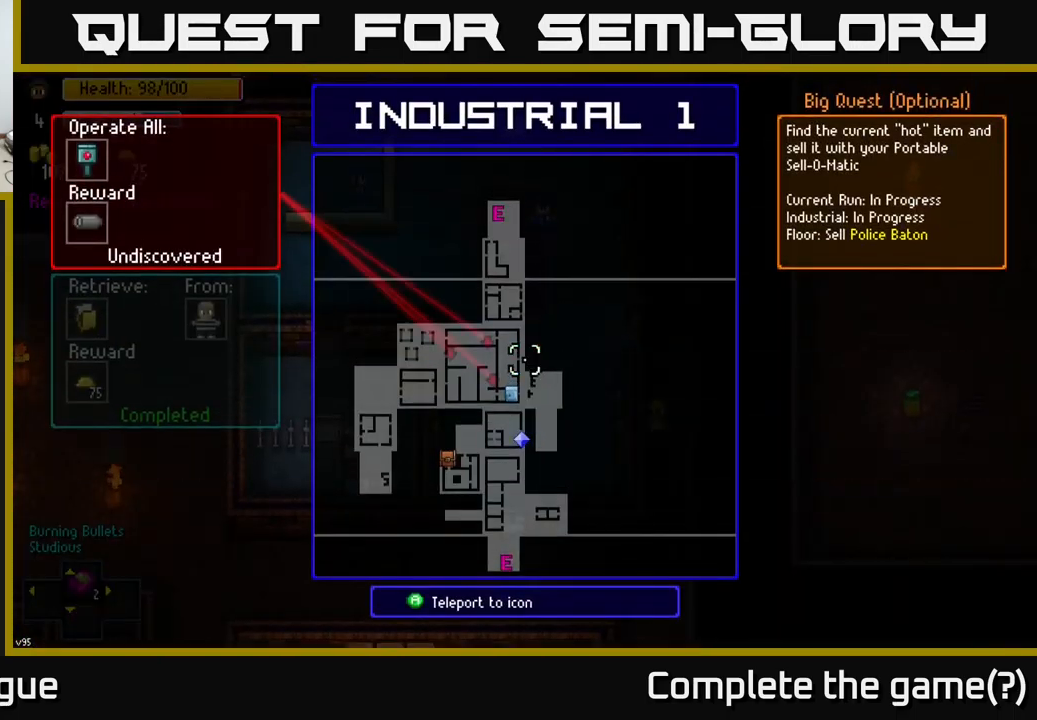
{"buttons": [], "left_stick": "center", "right_stick": "center", "events": []}
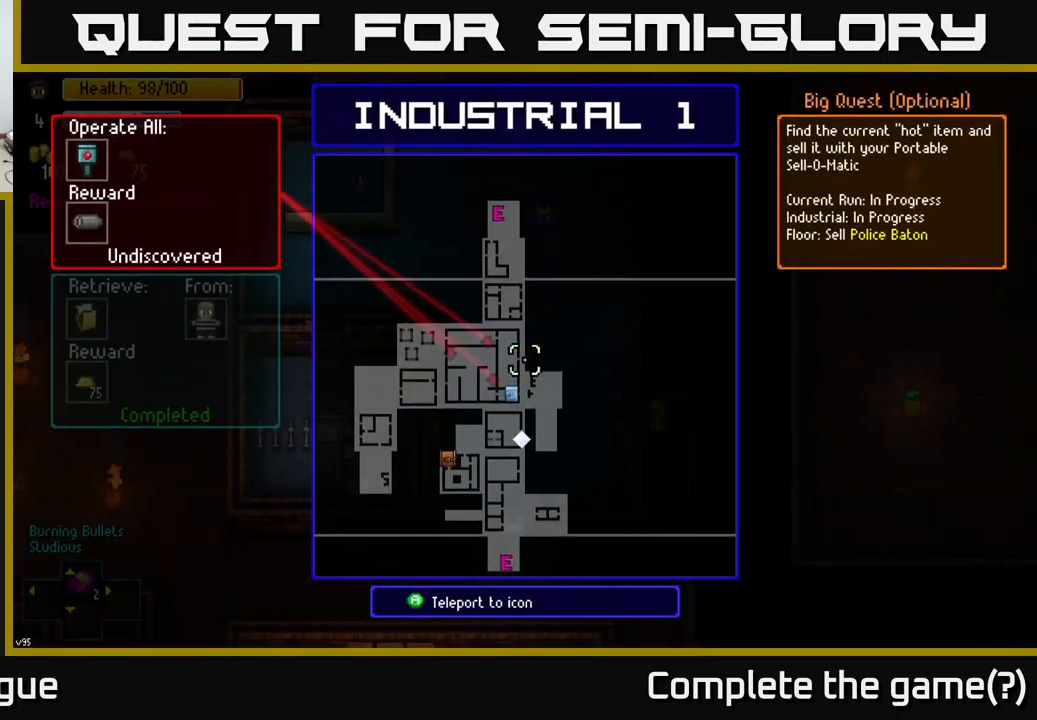
{"buttons": [], "left_stick": "center", "right_stick": "center", "events": []}
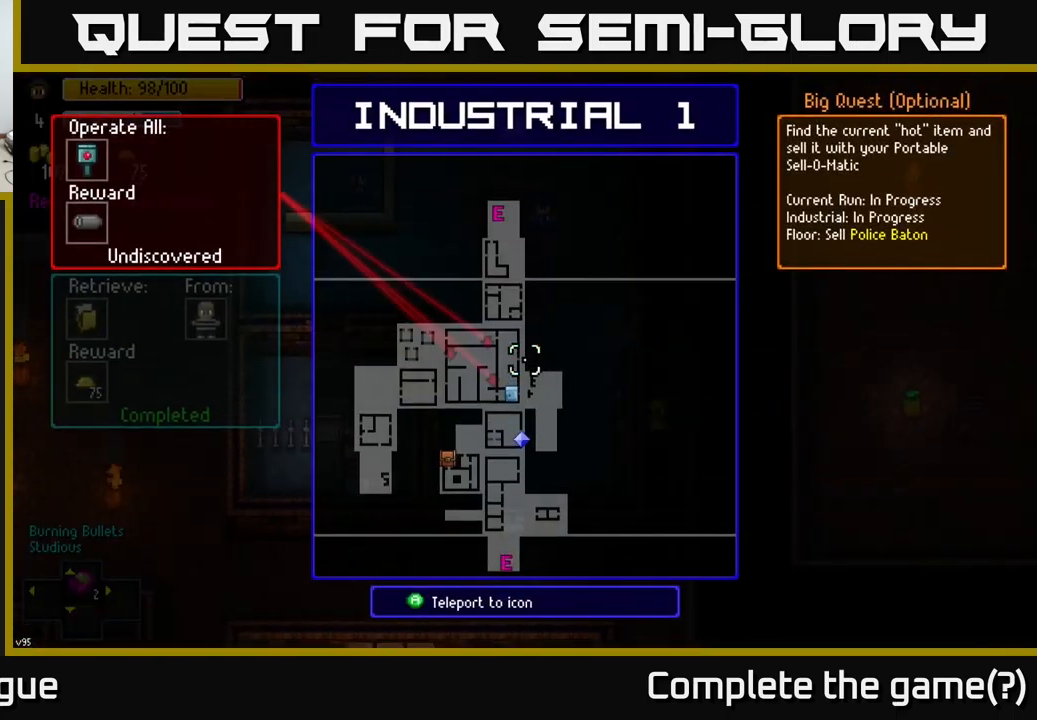
{"buttons": [], "left_stick": "center", "right_stick": "center", "events": []}
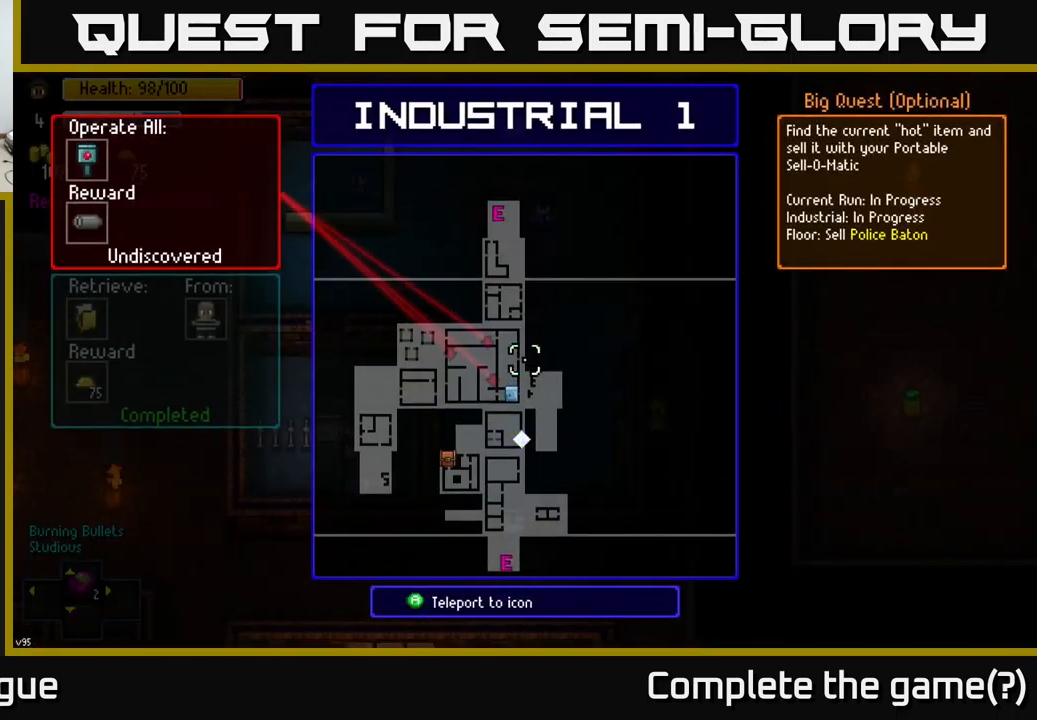
{"buttons": [], "left_stick": "center", "right_stick": "center", "events": []}
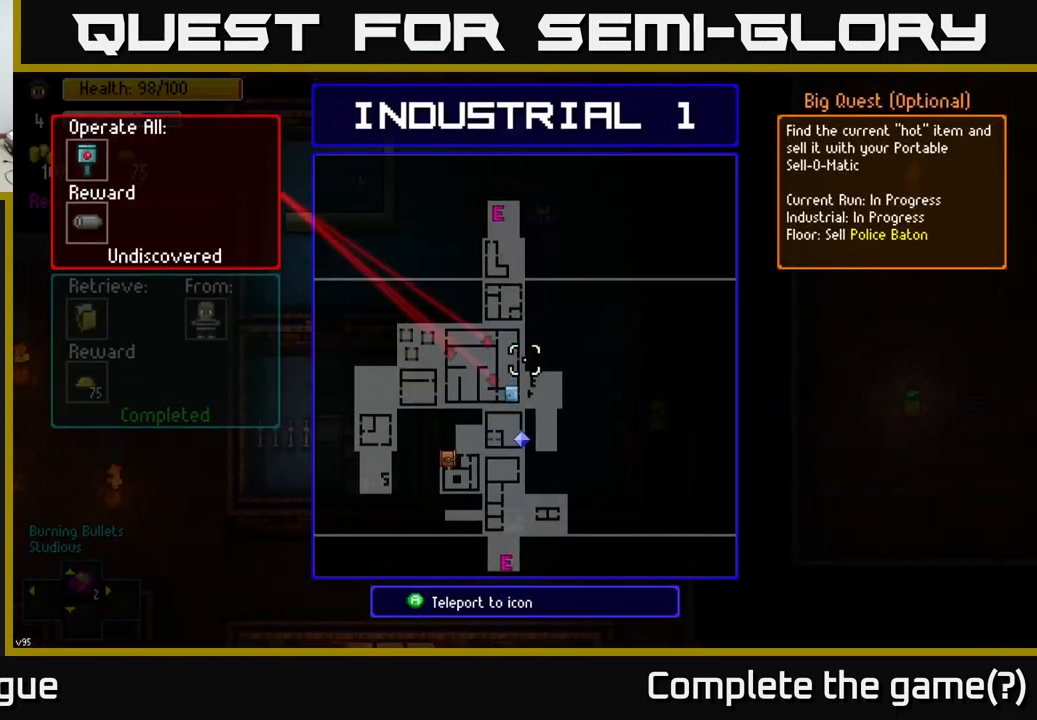
{"buttons": [], "left_stick": "center", "right_stick": "center", "events": []}
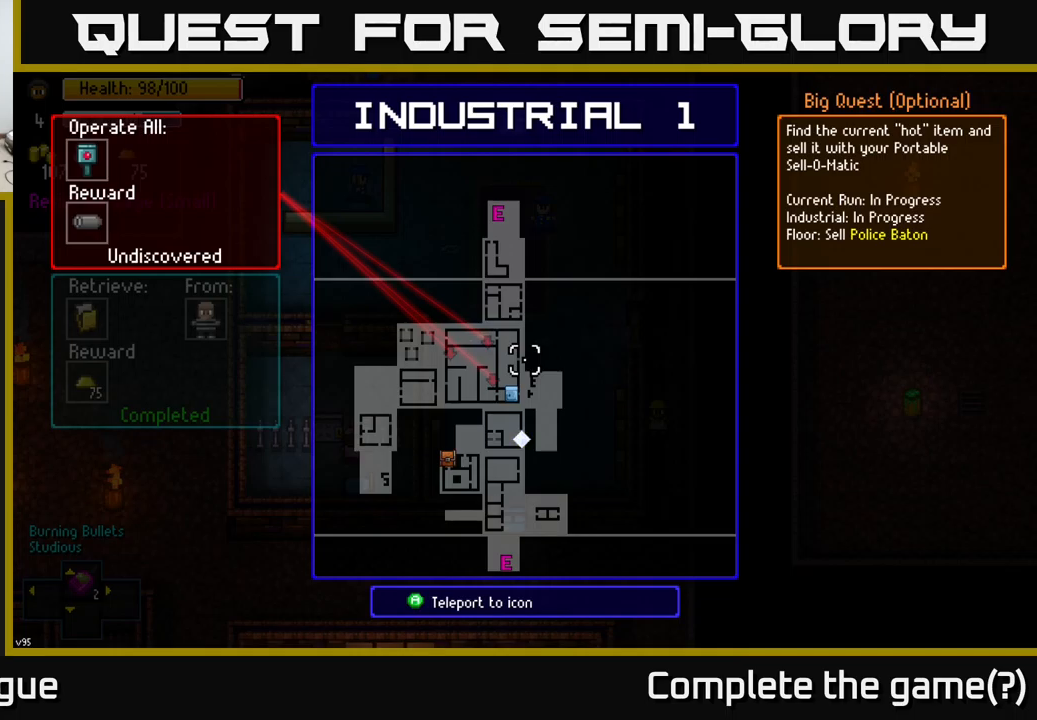
{"buttons": [], "left_stick": "center", "right_stick": "center", "events": []}
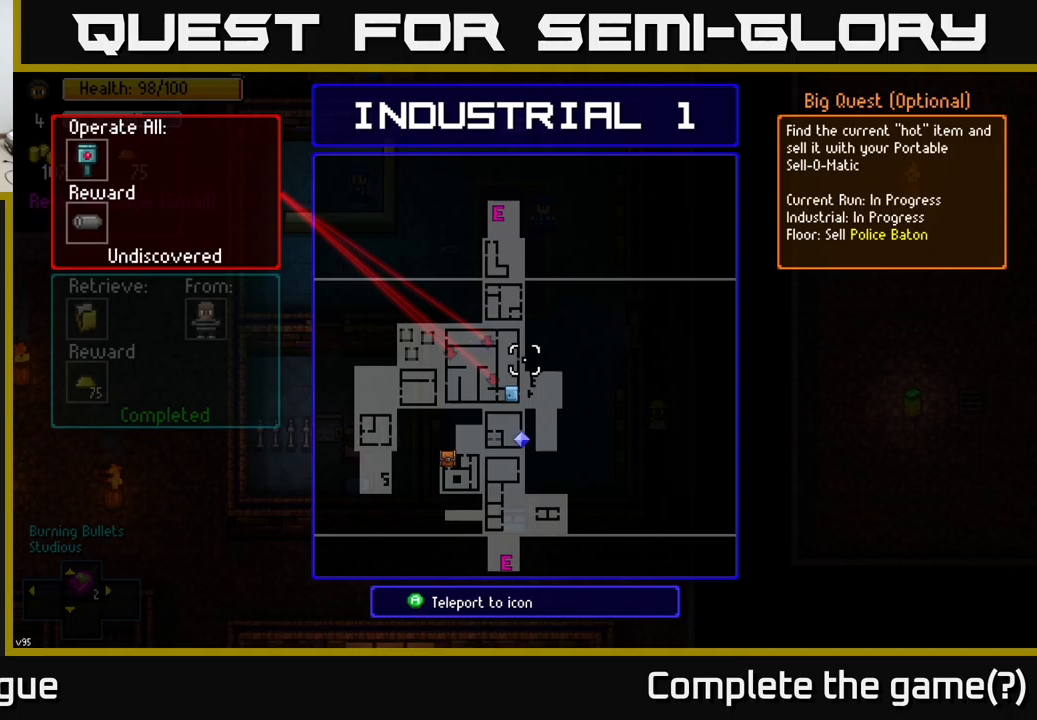
{"buttons": [], "left_stick": "center", "right_stick": "center", "events": []}
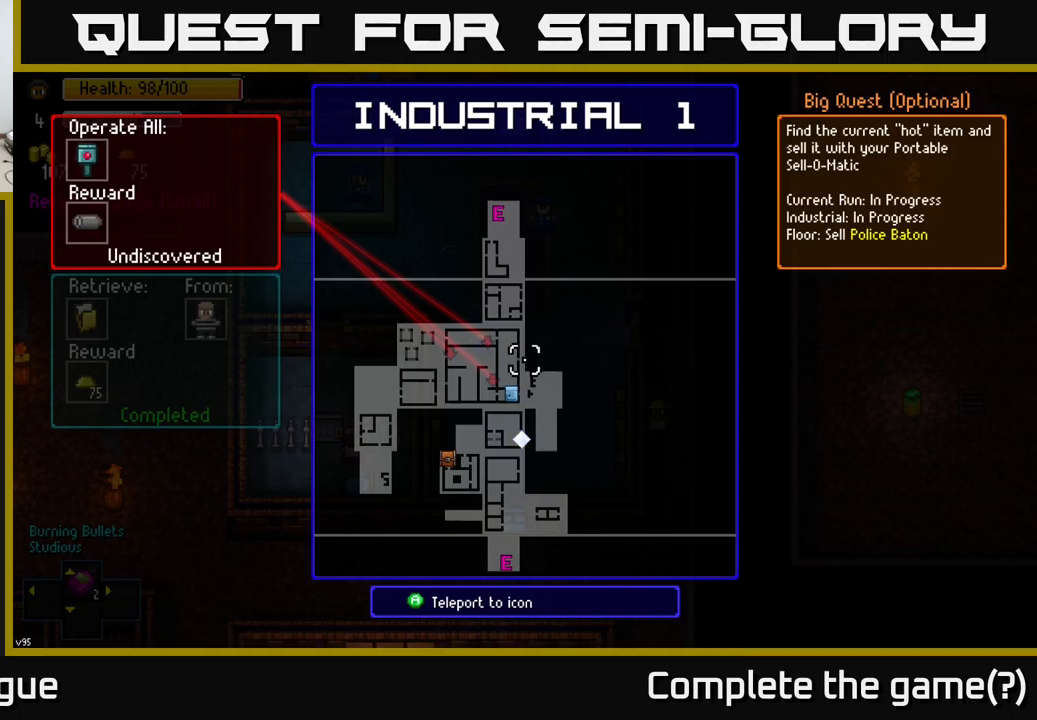
{"buttons": [], "left_stick": "center", "right_stick": "center", "events": []}
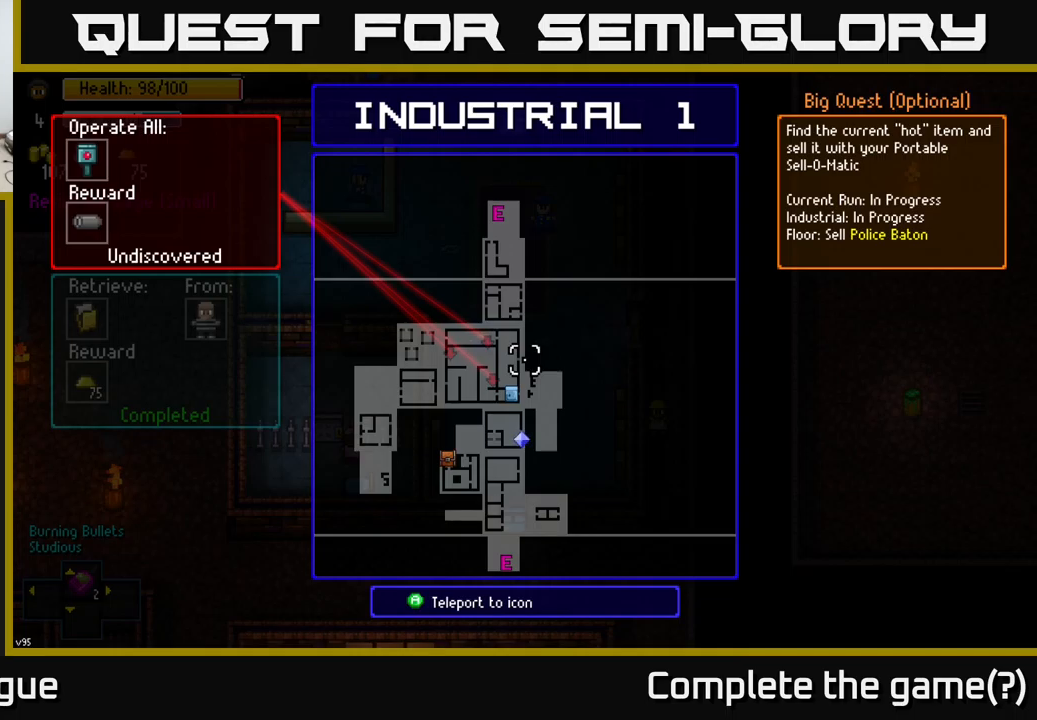
{"buttons": [], "left_stick": "center", "right_stick": "center", "events": [[367, "B", "down"], [433, "B", "up"]]}
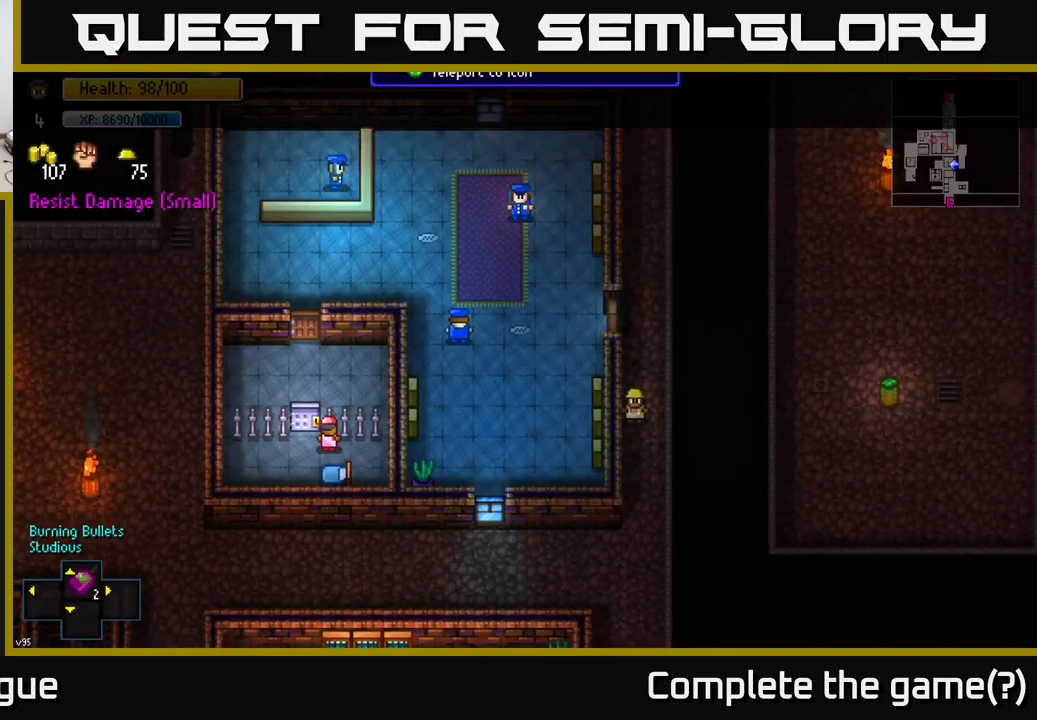
{"buttons": [], "left_stick": "up", "right_stick": "up-left", "events": [[50, "left_stick", "up"], [417, "right_stick", "up-left"]]}
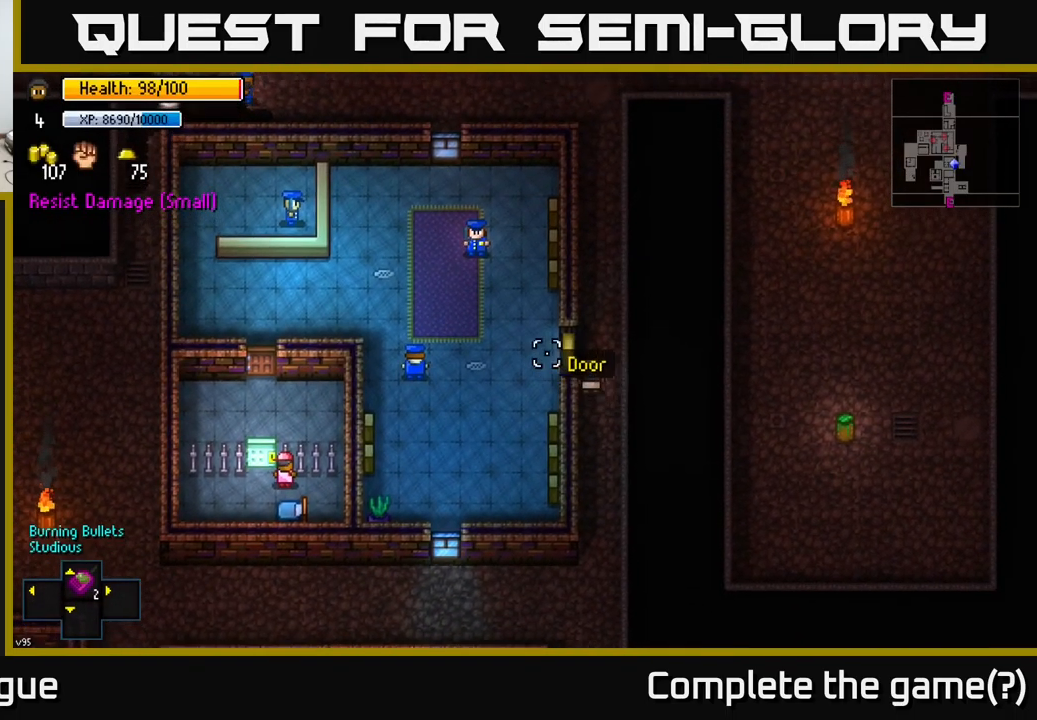
{"buttons": [], "left_stick": "up", "right_stick": "up-left", "events": []}
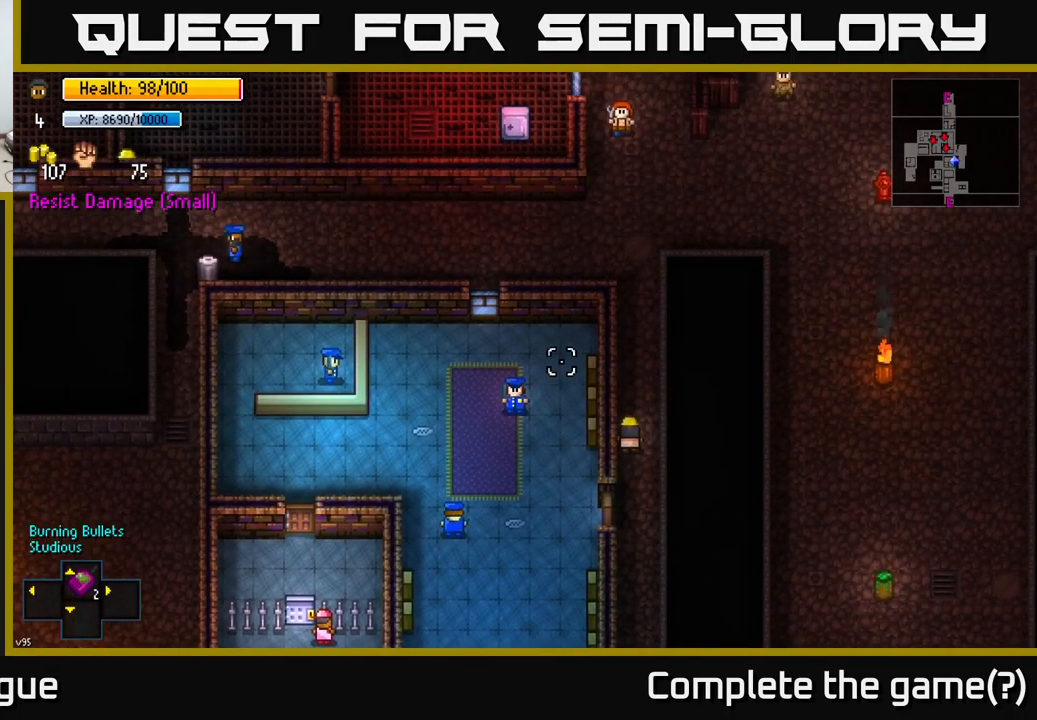
{"buttons": [], "left_stick": "up", "right_stick": "up-left", "events": []}
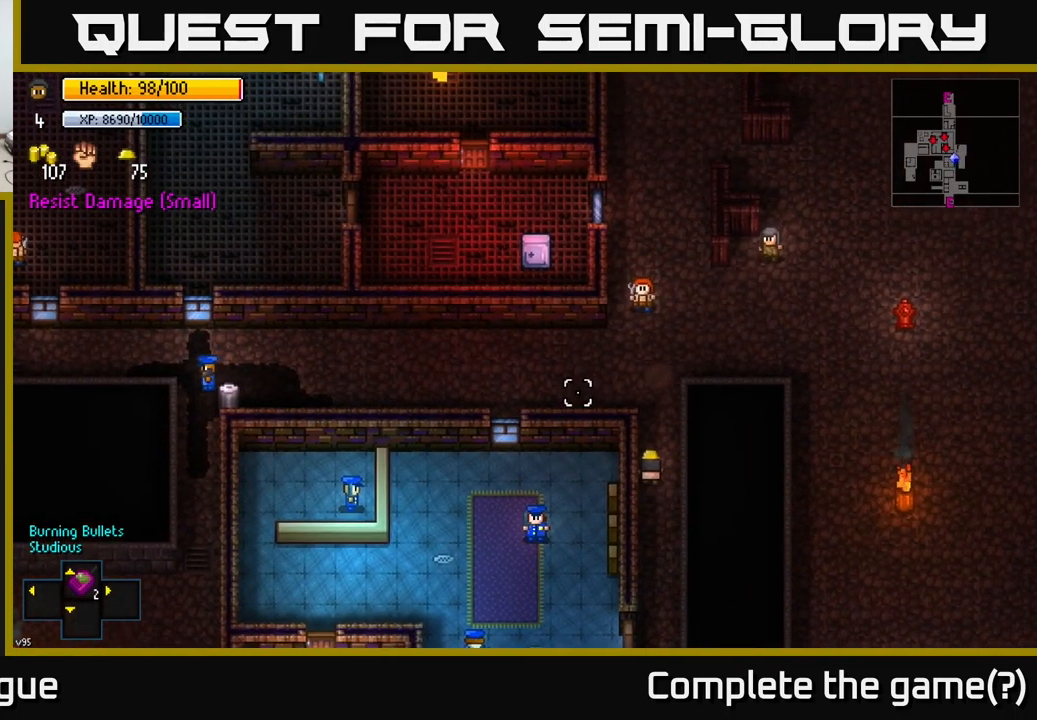
{"buttons": [], "left_stick": "left", "right_stick": "up-left", "events": [[283, "left_stick", "up-left"], [450, "left_stick", "left"]]}
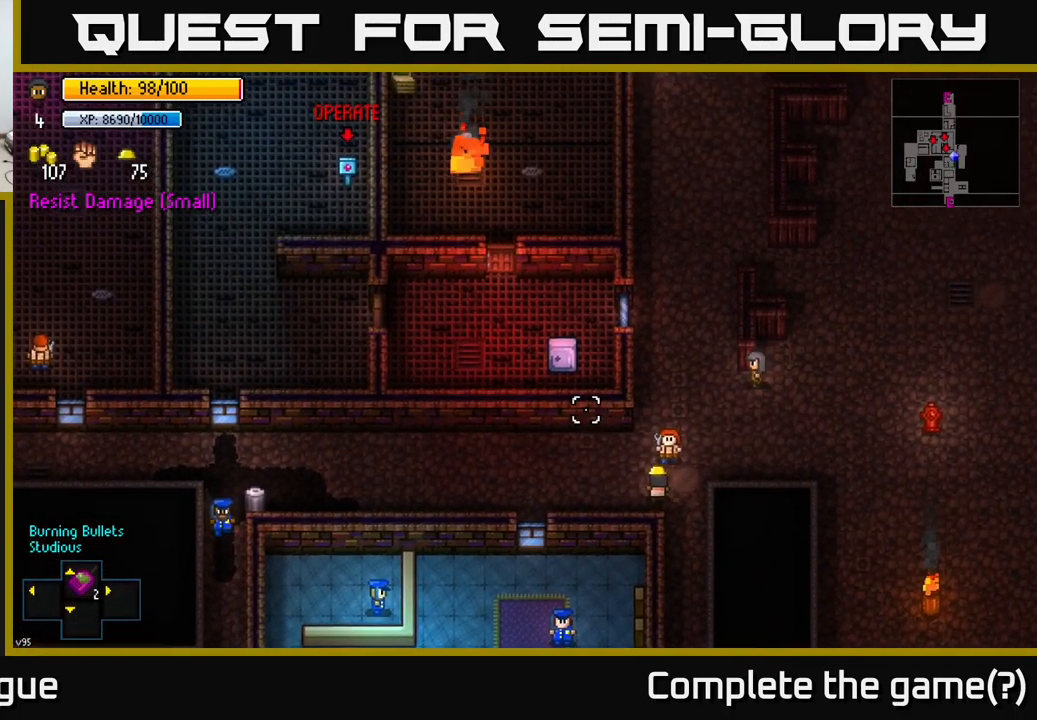
{"buttons": [], "left_stick": "left", "right_stick": "down", "events": [[333, "right_stick", "center"], [467, "right_stick", "down"]]}
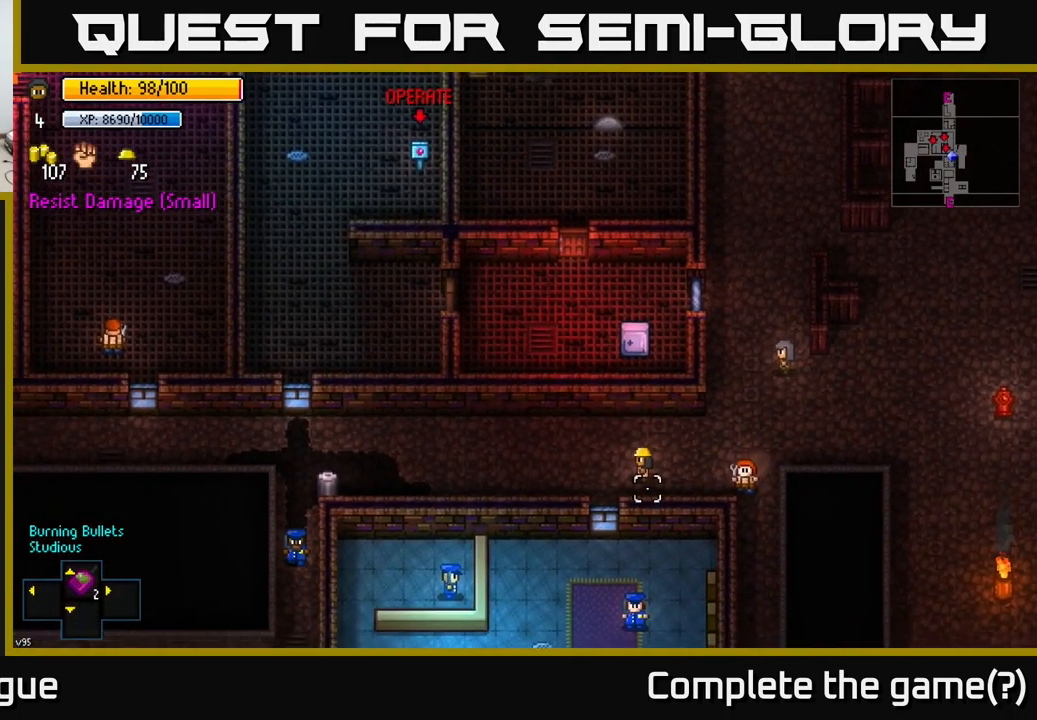
{"buttons": [], "left_stick": "left", "right_stick": "center", "events": [[184, "right_stick", "center"]]}
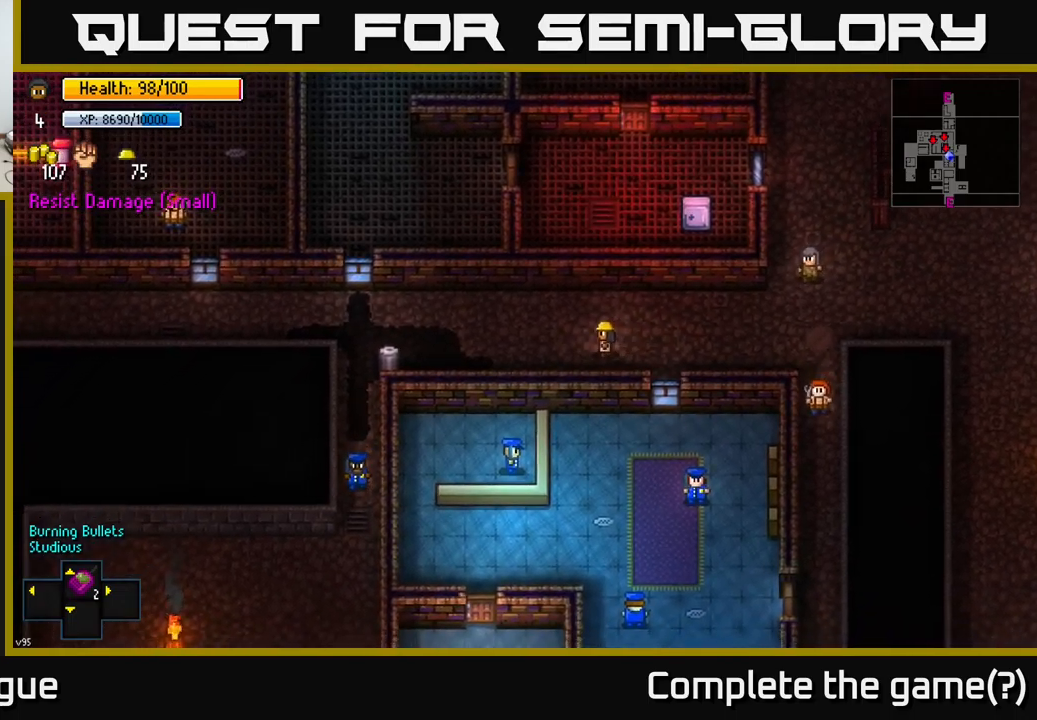
{"buttons": [], "left_stick": "down-left", "right_stick": "center", "events": [[384, "left_stick", "down-left"]]}
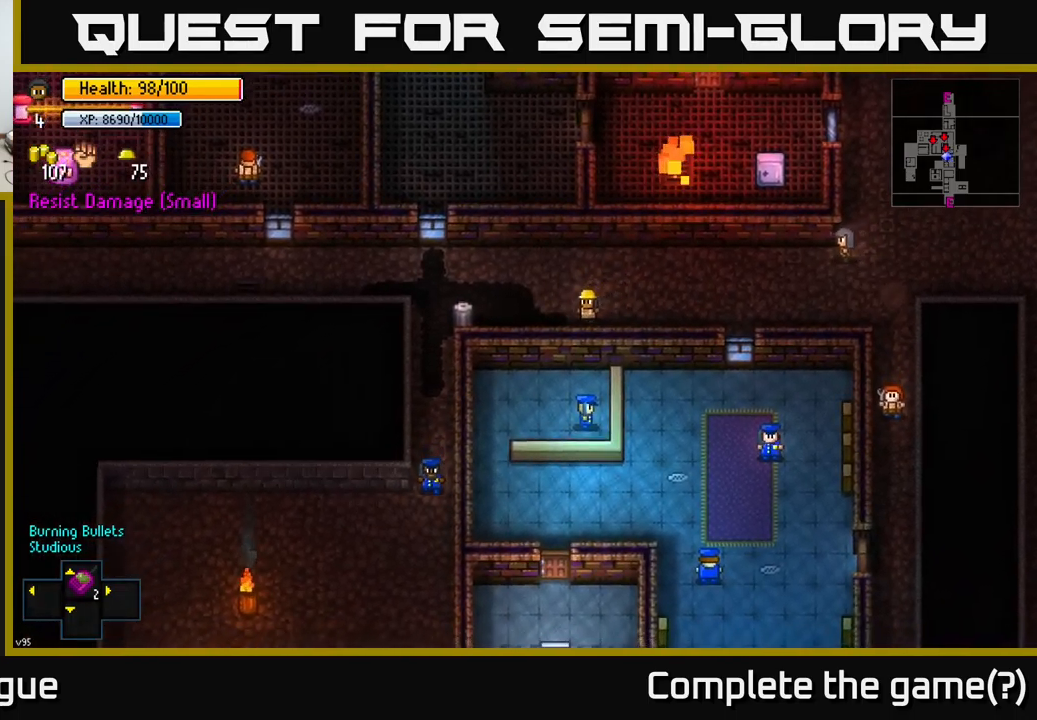
{"buttons": [], "left_stick": "left", "right_stick": "center", "events": [[17, "left_stick", "left"]]}
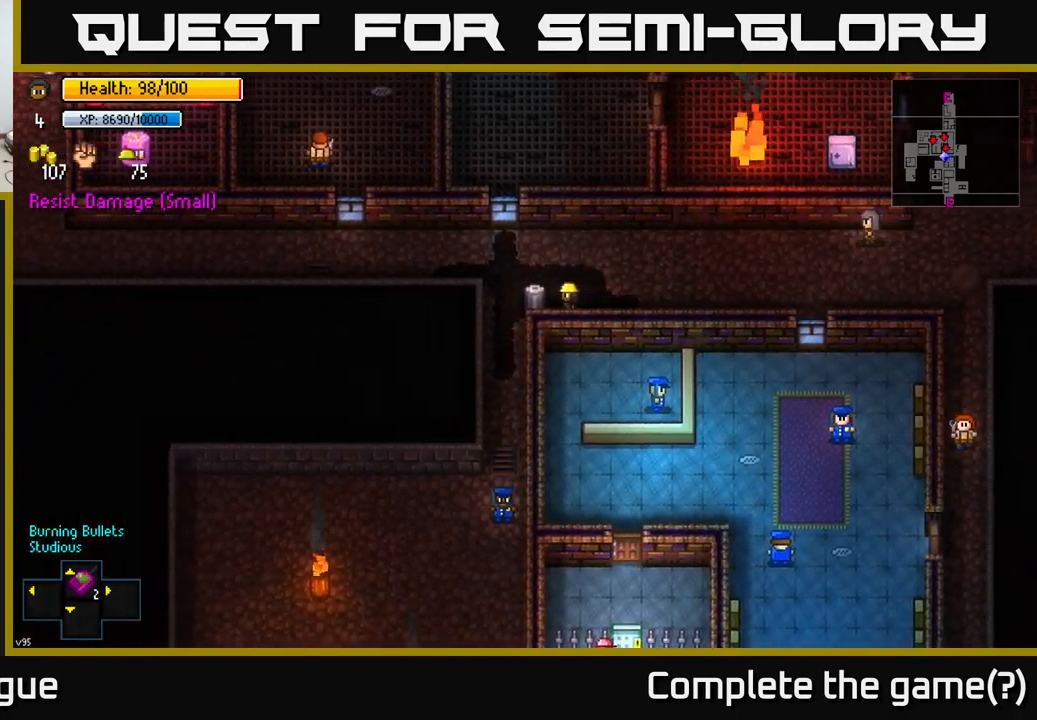
{"buttons": [], "left_stick": "center", "right_stick": "center", "events": [[67, "left_stick", "center"], [117, "A", "down"], [184, "A", "up"], [317, "A", "down"], [384, "A", "up"]]}
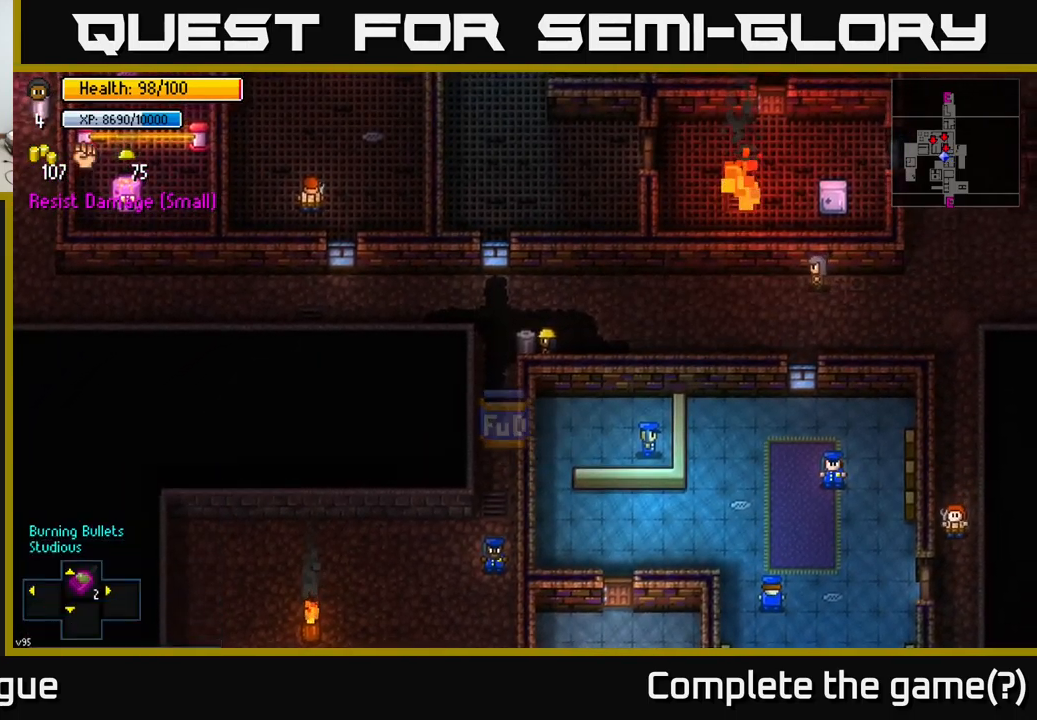
{"buttons": [], "left_stick": "left", "right_stick": "center", "events": [[50, "left_stick", "up"], [250, "left_stick", "up-left"], [434, "left_stick", "left"]]}
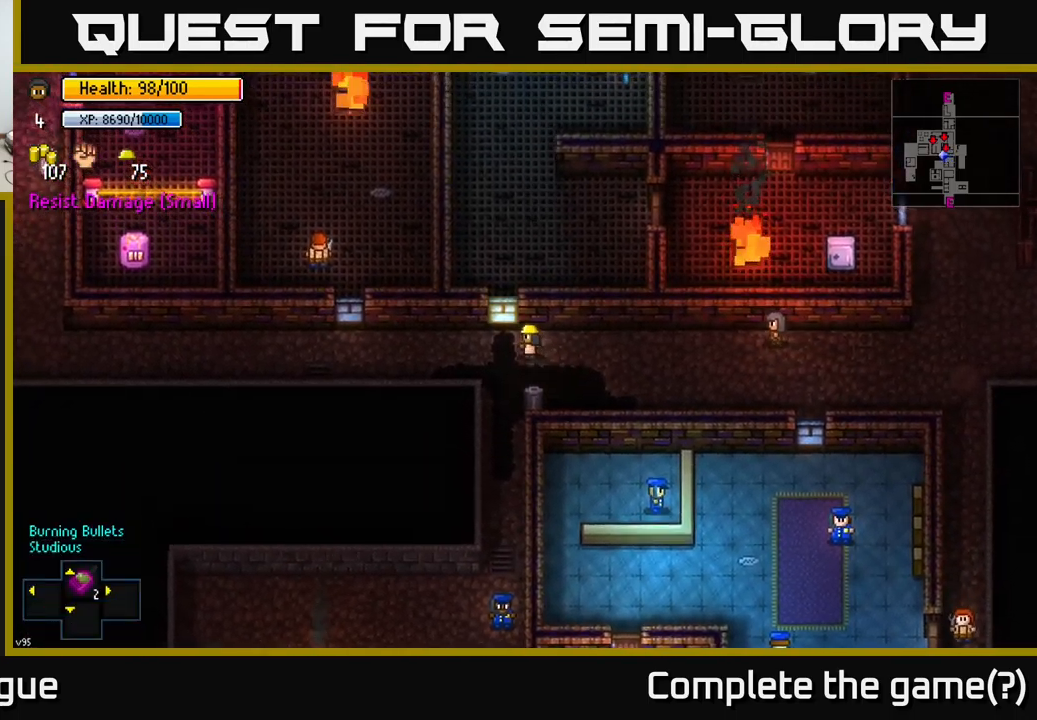
{"buttons": [], "left_stick": "left", "right_stick": "center", "events": []}
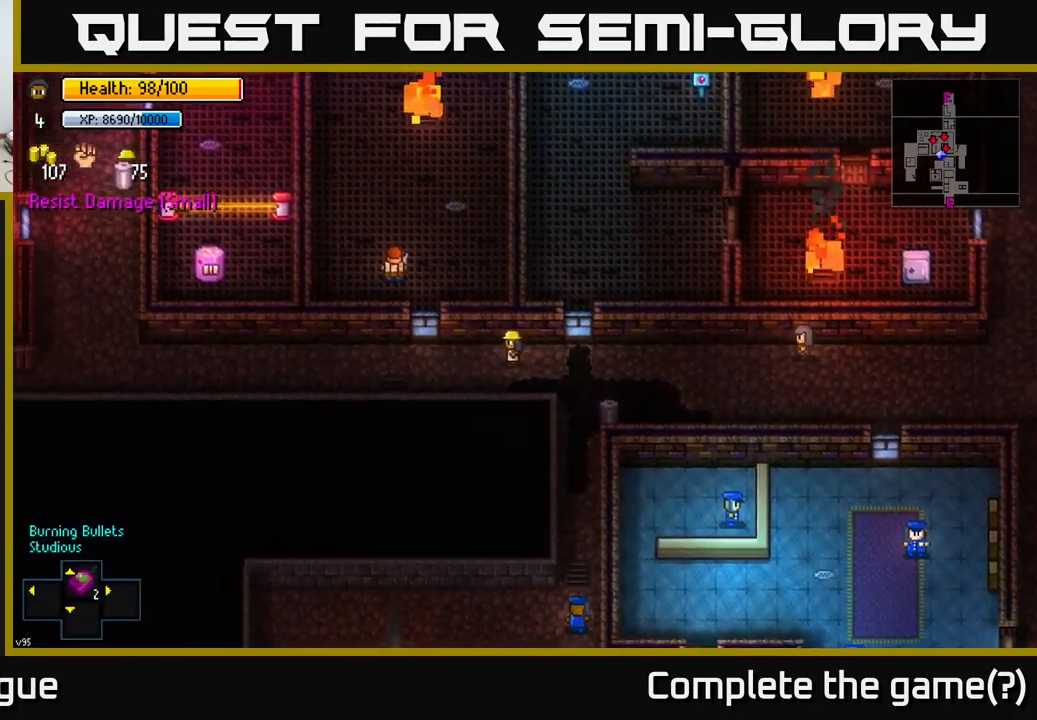
{"buttons": [], "left_stick": "left", "right_stick": "up-left", "events": [[117, "right_stick", "up-left"]]}
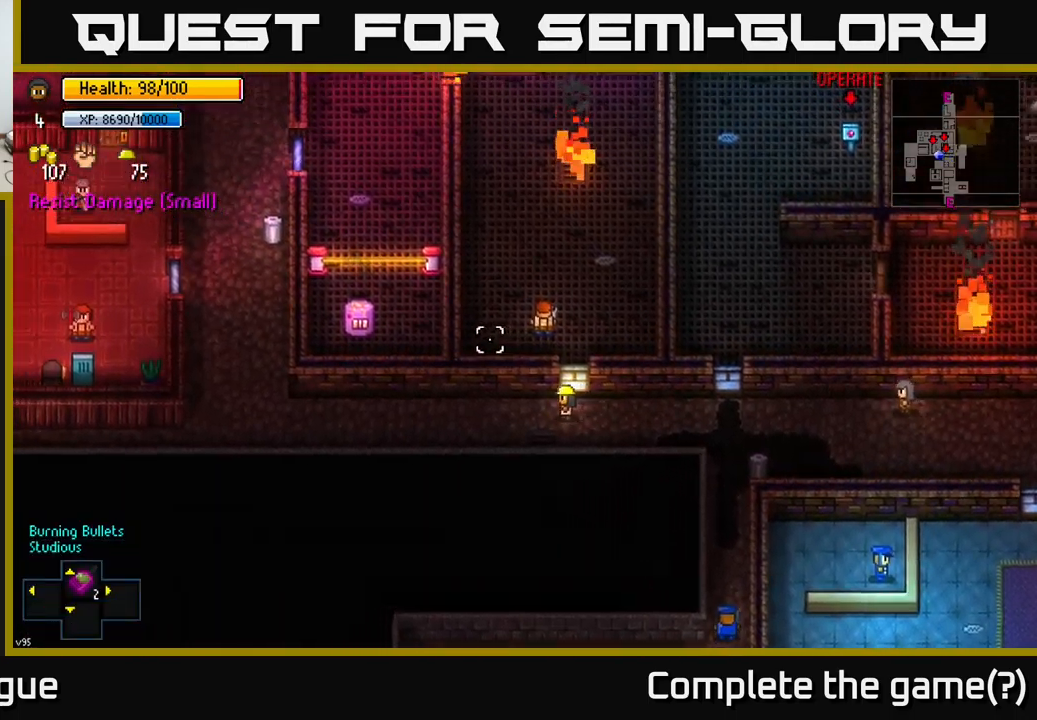
{"buttons": [], "left_stick": "left", "right_stick": "up-left", "events": []}
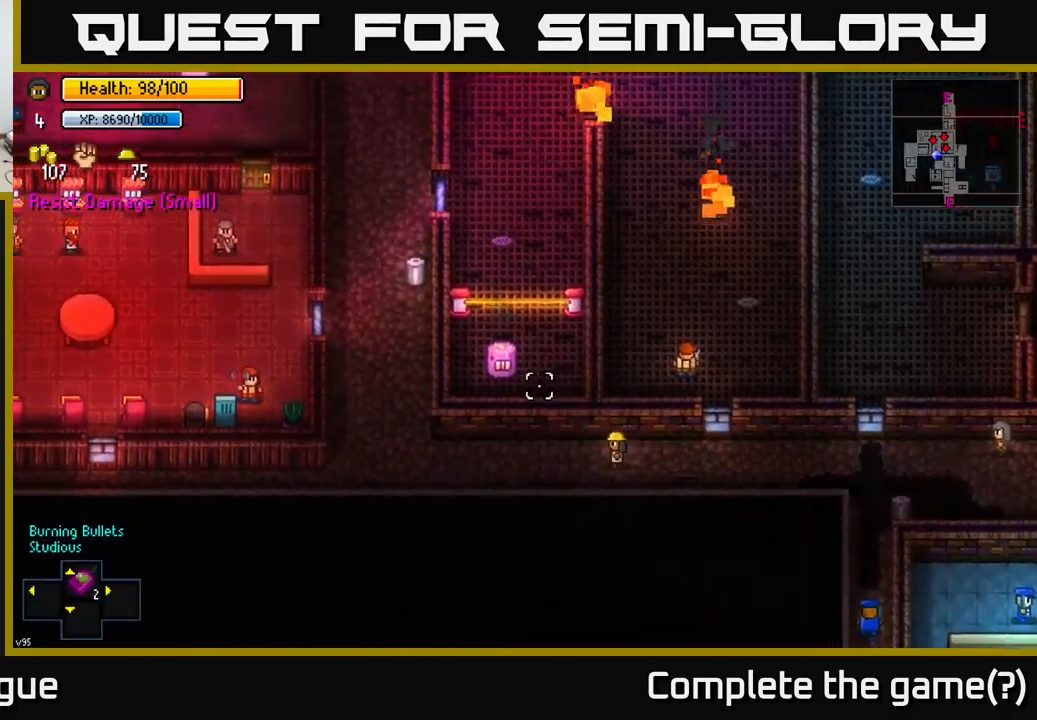
{"buttons": [], "left_stick": "center", "right_stick": "center", "events": [[67, "right_stick", "center"], [184, "left_stick", "center"], [217, "Y", "down"], [284, "Y", "up"]]}
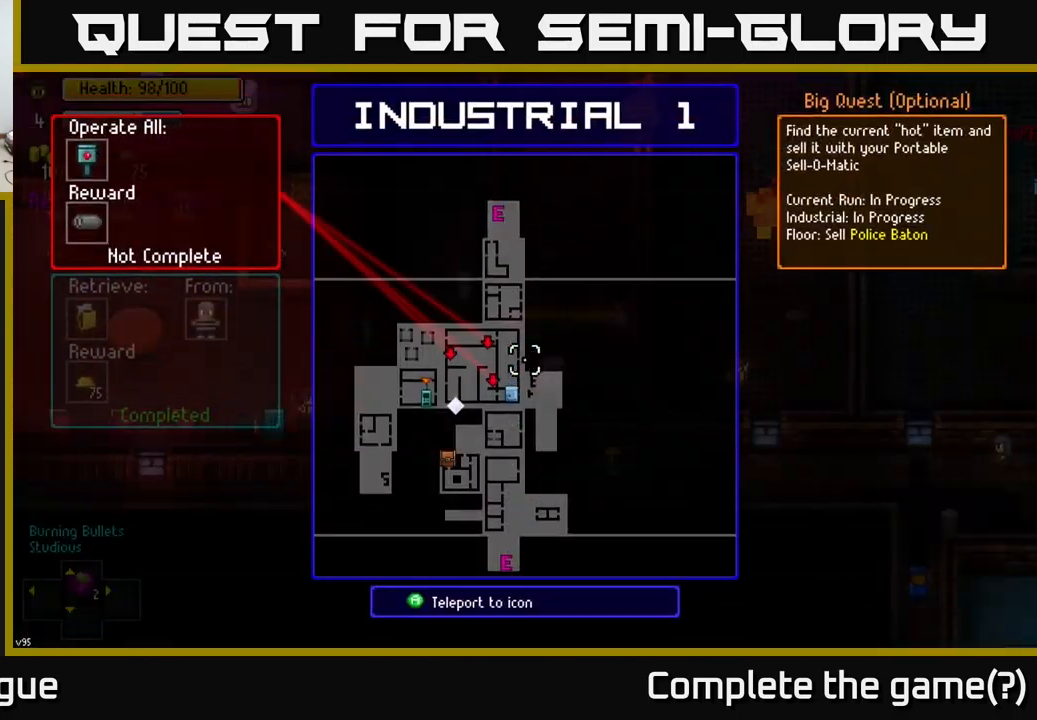
{"buttons": [], "left_stick": "center", "right_stick": "center", "events": []}